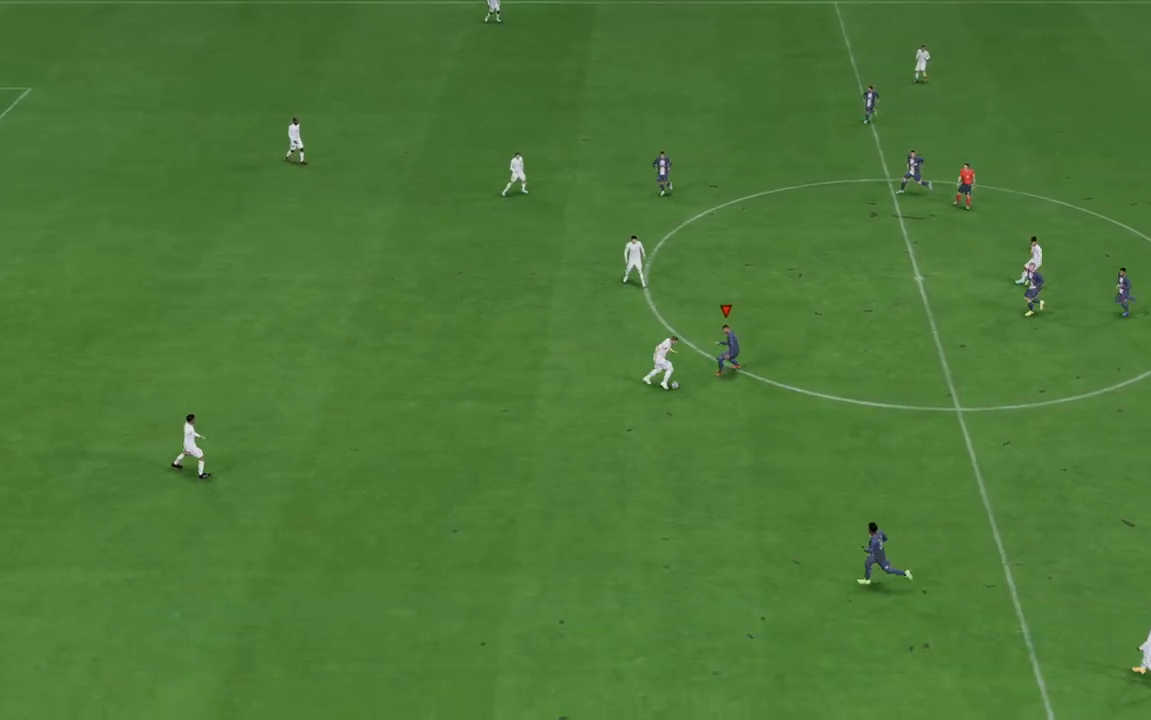
Gameplay with a controller (Xbox layout); each line is a JSON object with the inputs held at the frame after it. "events" lists button and stick changes between this image and that frame as [ms after this image, input, new state], when the widget could be followed in between. Not read: L3 R3.
{"buttons": ["R2"], "left_stick": "down-left", "right_stick": "center", "events": []}
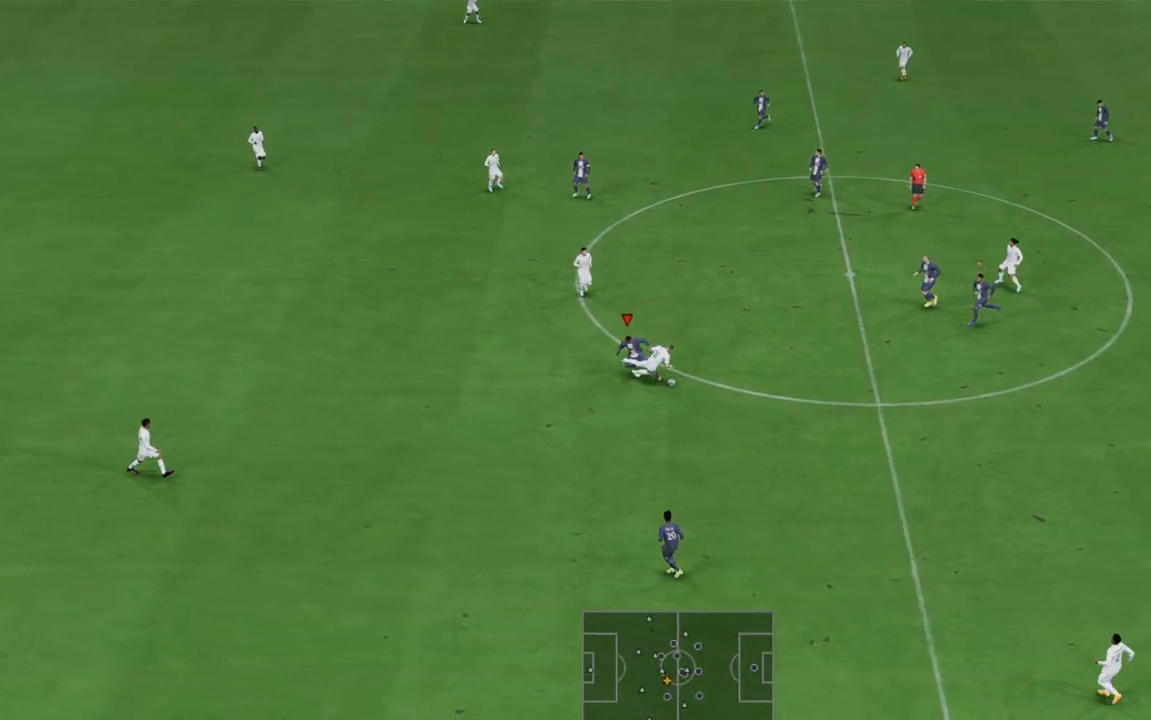
{"buttons": ["R2"], "left_stick": "down-left", "right_stick": "center", "events": []}
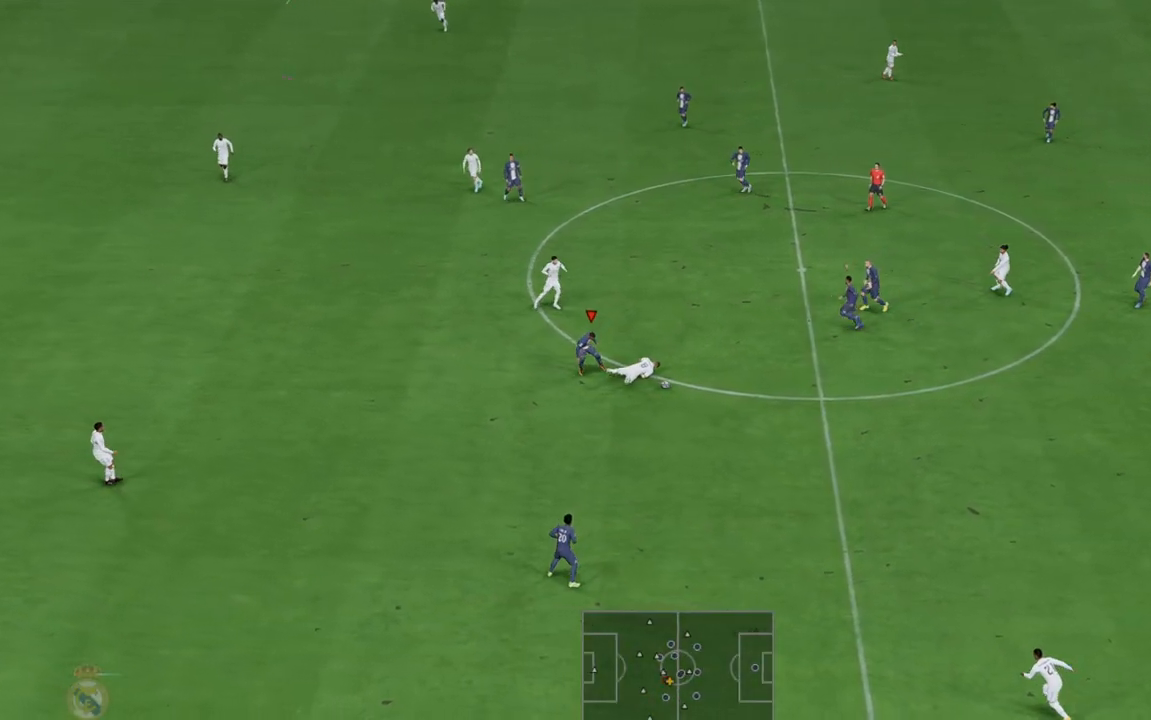
{"buttons": ["R2"], "left_stick": "down-left", "right_stick": "center", "events": []}
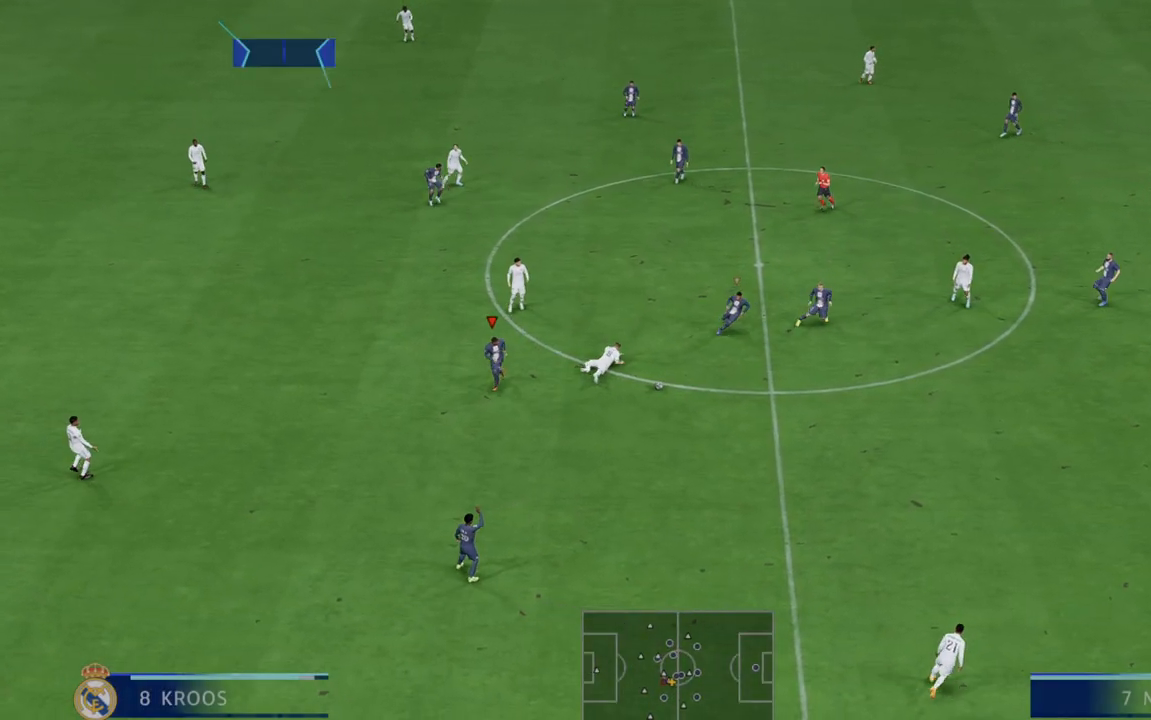
{"buttons": ["R2"], "left_stick": "down", "right_stick": "center", "events": [[17, "left_stick", "down"], [350, "A", "down"], [350, "L1", "down"], [467, "A", "up"], [467, "L1", "up"]]}
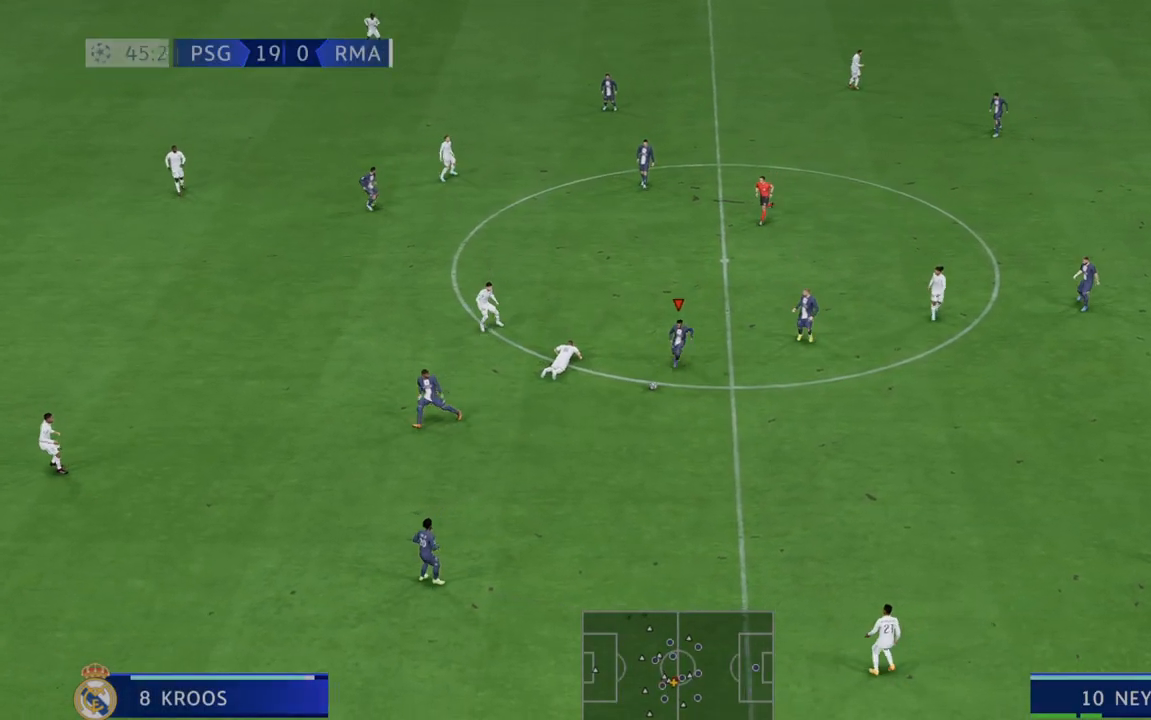
{"buttons": ["R2"], "left_stick": "down", "right_stick": "center", "events": []}
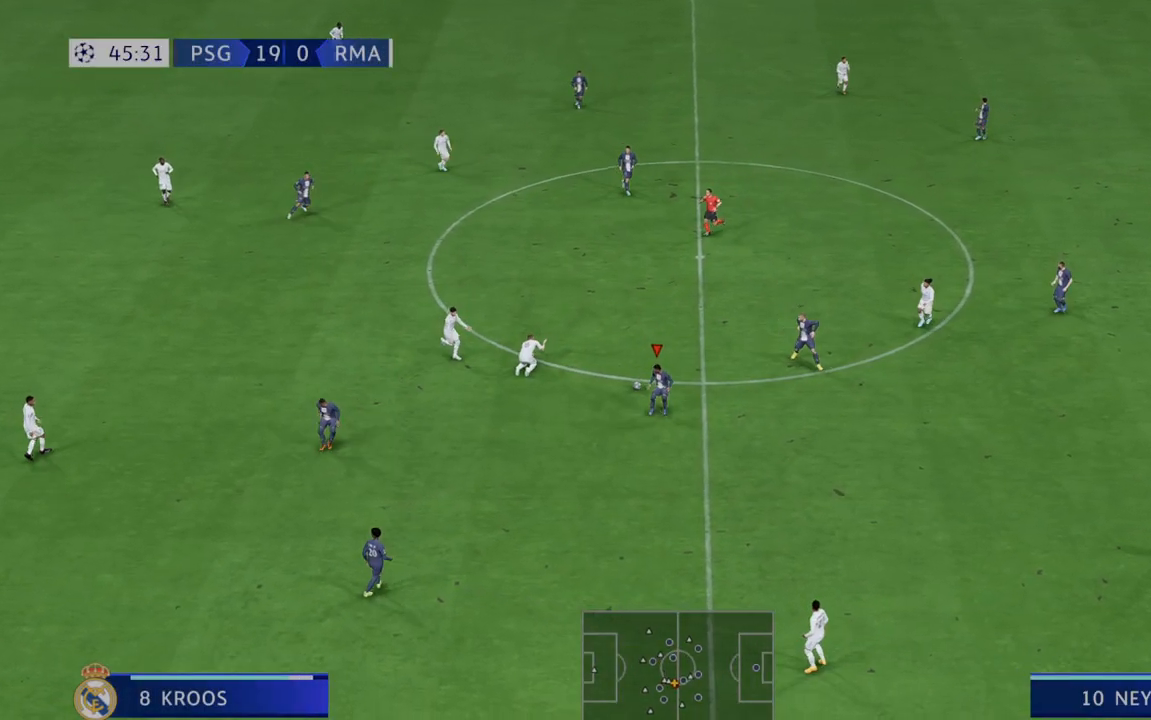
{"buttons": ["R2"], "left_stick": "down", "right_stick": "center", "events": [[67, "left_stick", "down-left"], [433, "left_stick", "down"]]}
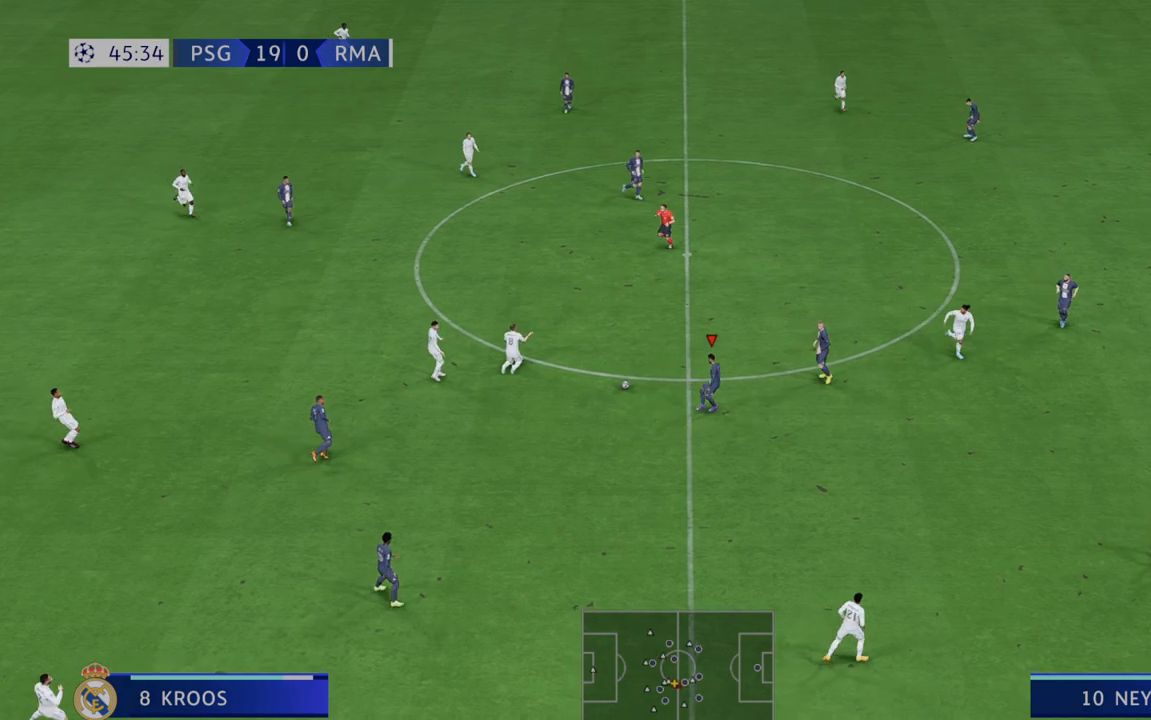
{"buttons": ["R2"], "left_stick": "down-right", "right_stick": "center", "events": [[433, "left_stick", "down-right"]]}
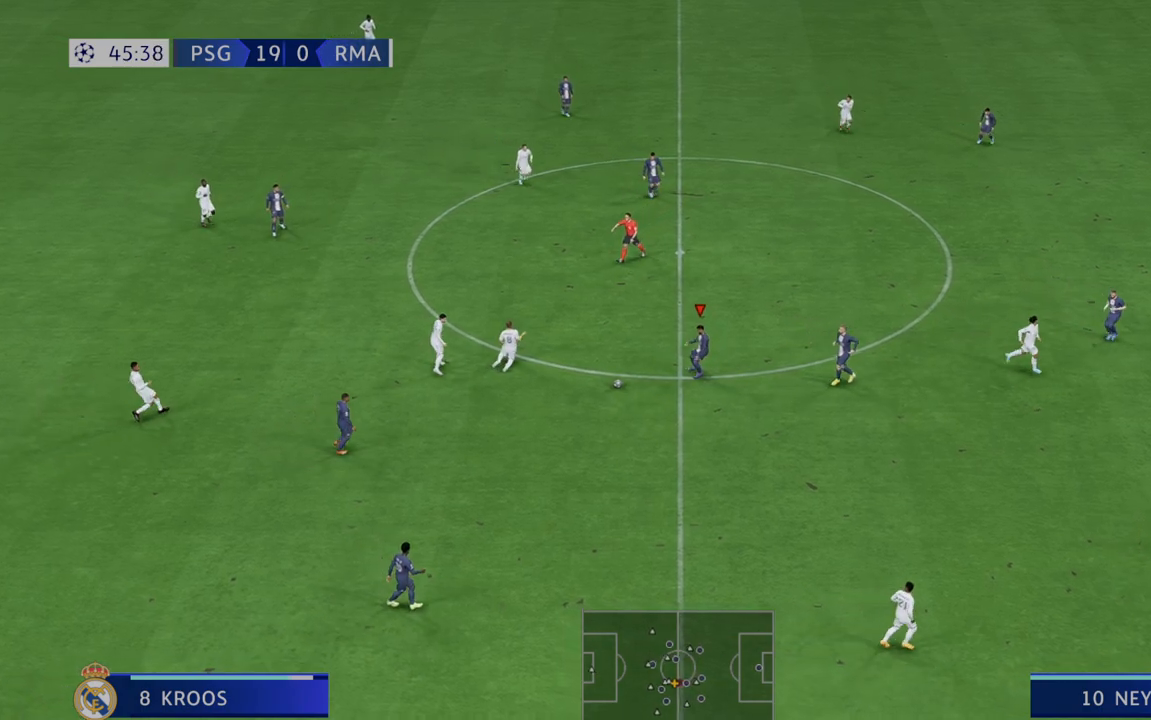
{"buttons": ["R2"], "left_stick": "down-right", "right_stick": "center", "events": []}
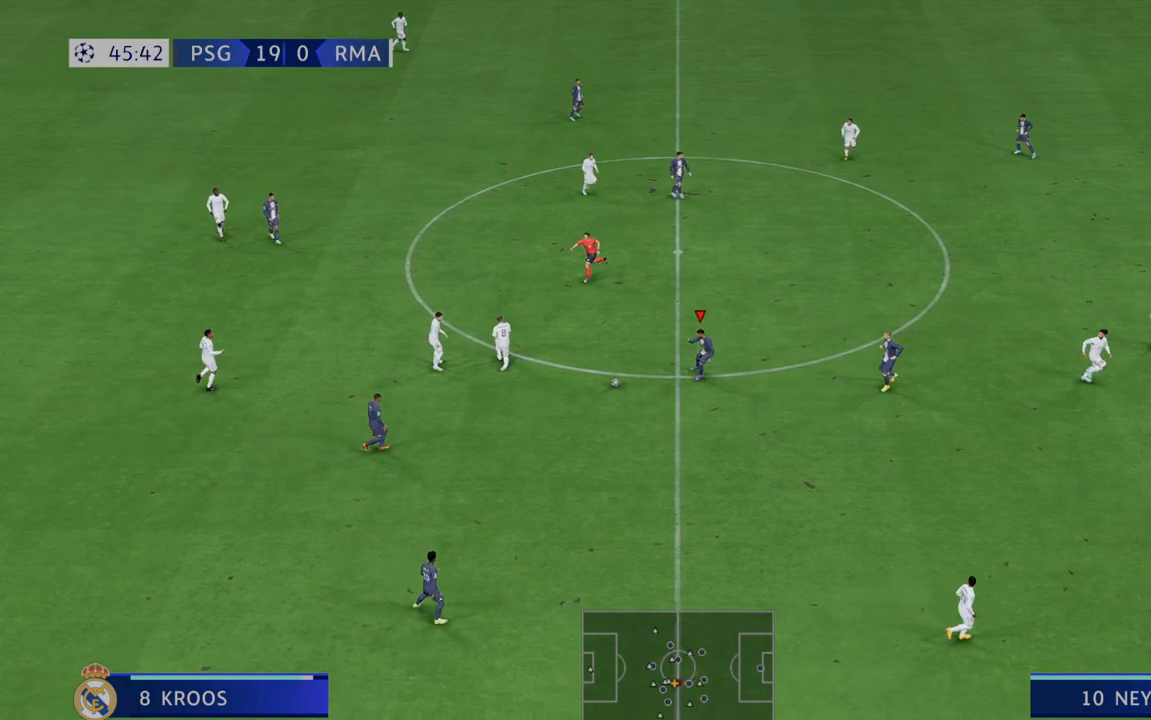
{"buttons": ["R2"], "left_stick": "down-right", "right_stick": "center", "events": []}
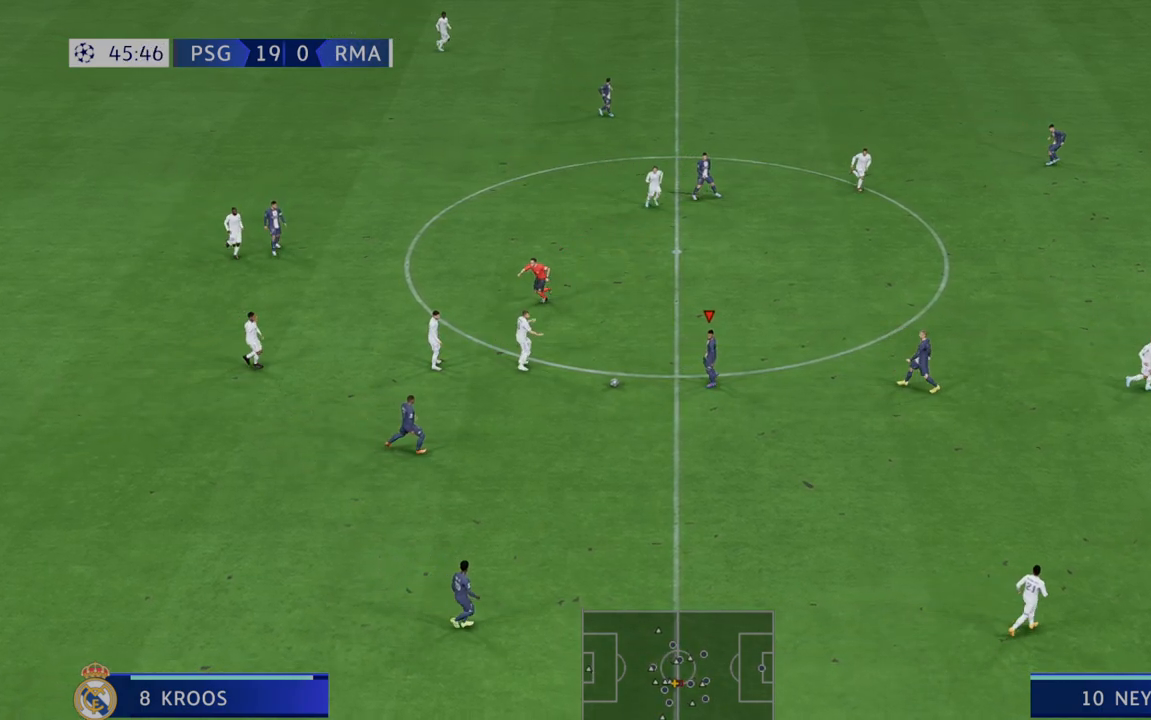
{"buttons": ["R2"], "left_stick": "center", "right_stick": "center", "events": [[467, "left_stick", "center"]]}
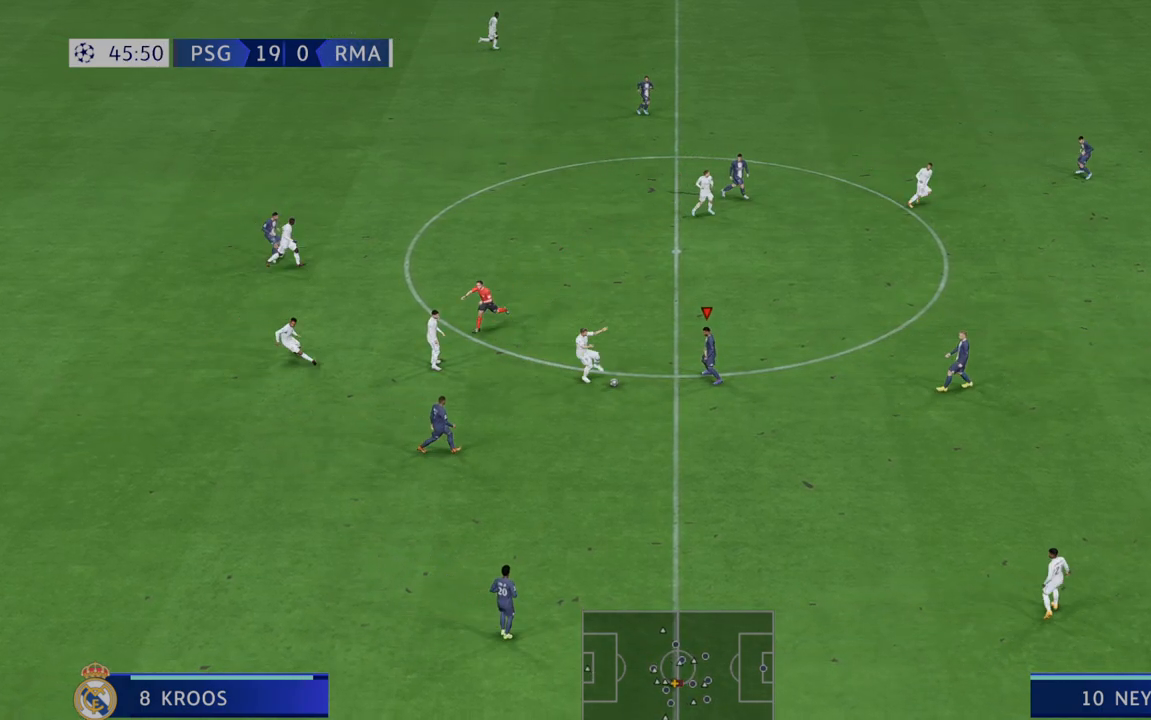
{"buttons": ["R2"], "left_stick": "center", "right_stick": "center", "events": []}
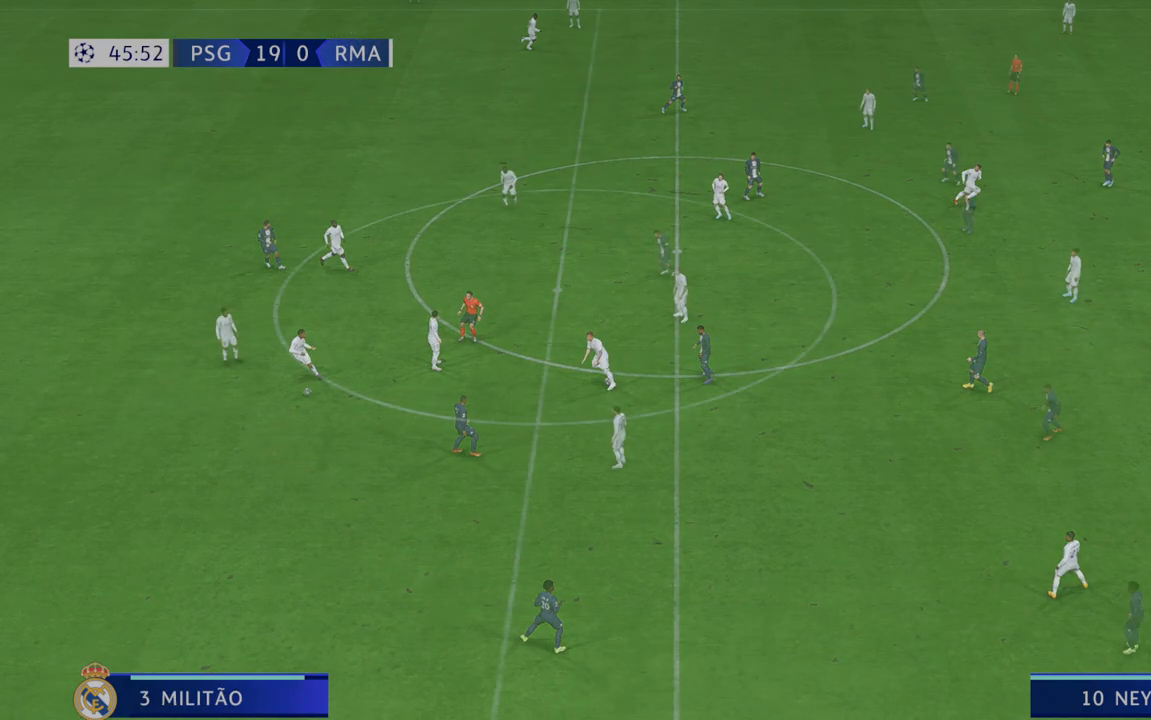
{"buttons": ["R2"], "left_stick": "center", "right_stick": "center", "events": []}
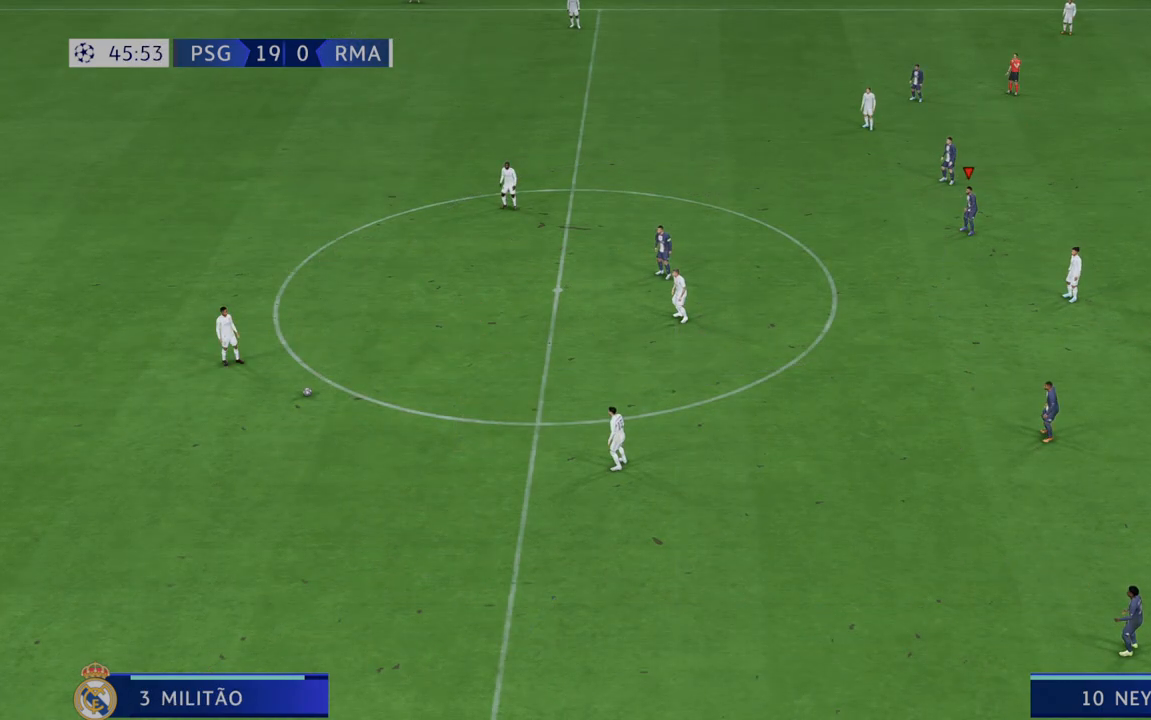
{"buttons": ["R2"], "left_stick": "down", "right_stick": "center", "events": [[417, "left_stick", "down"]]}
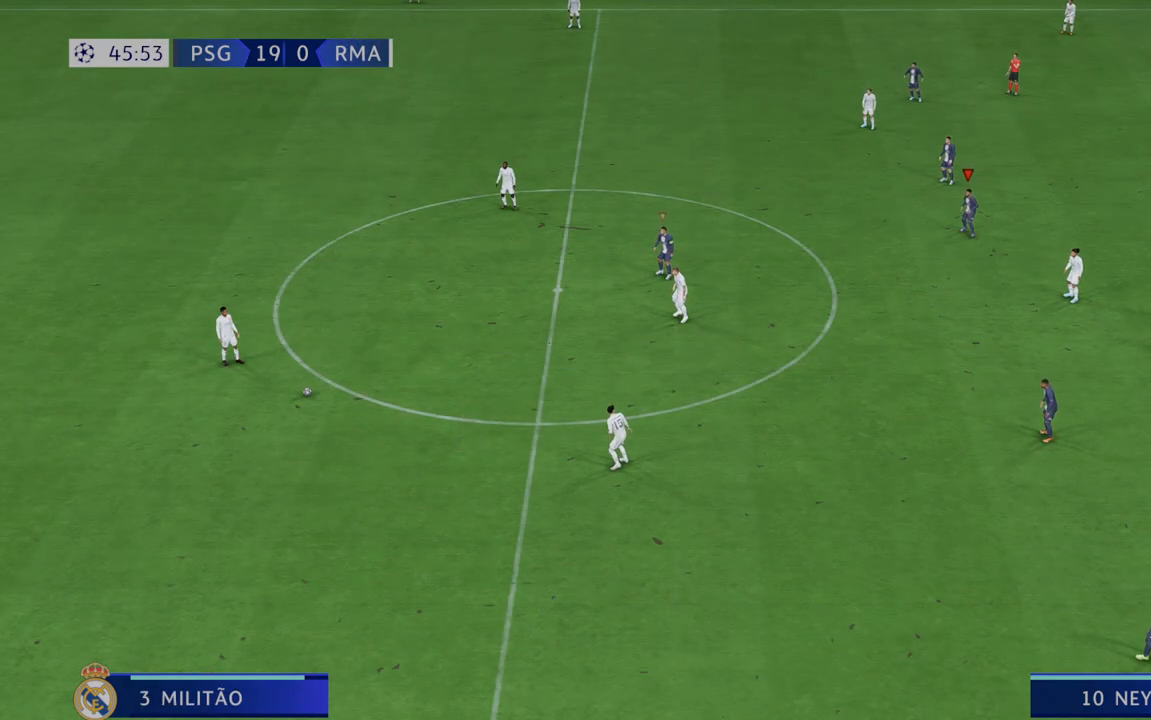
{"buttons": ["R2"], "left_stick": "down", "right_stick": "center", "events": []}
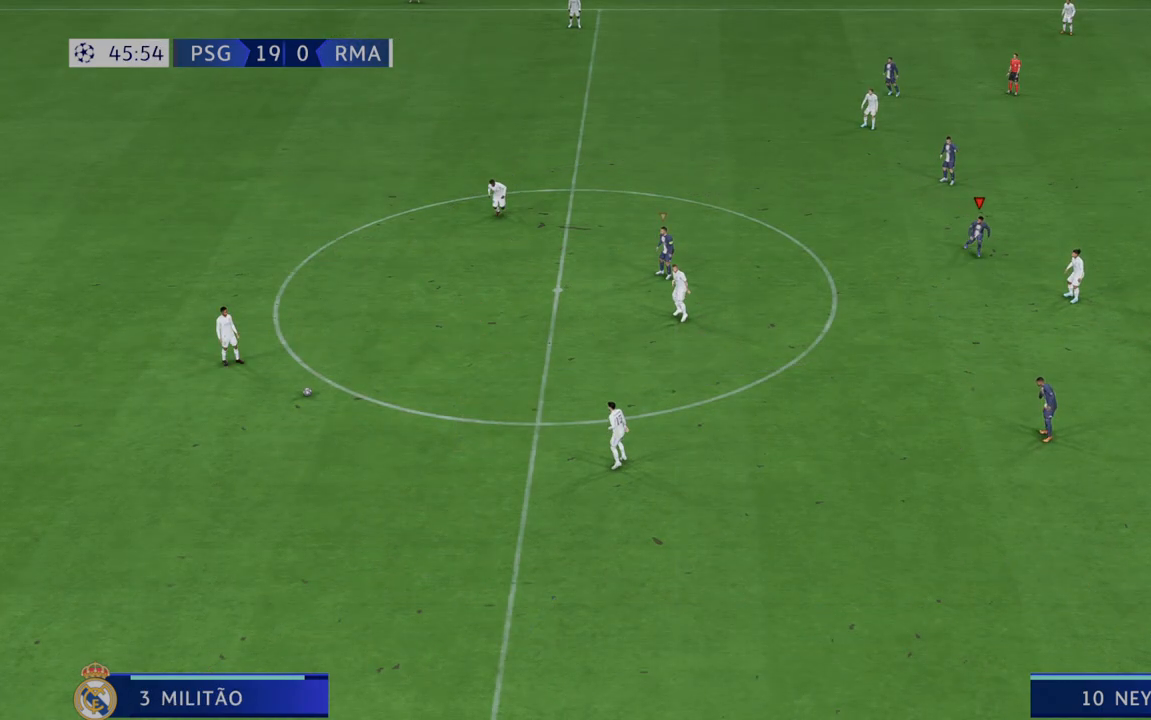
{"buttons": ["R2"], "left_stick": "center", "right_stick": "center", "events": [[450, "left_stick", "center"]]}
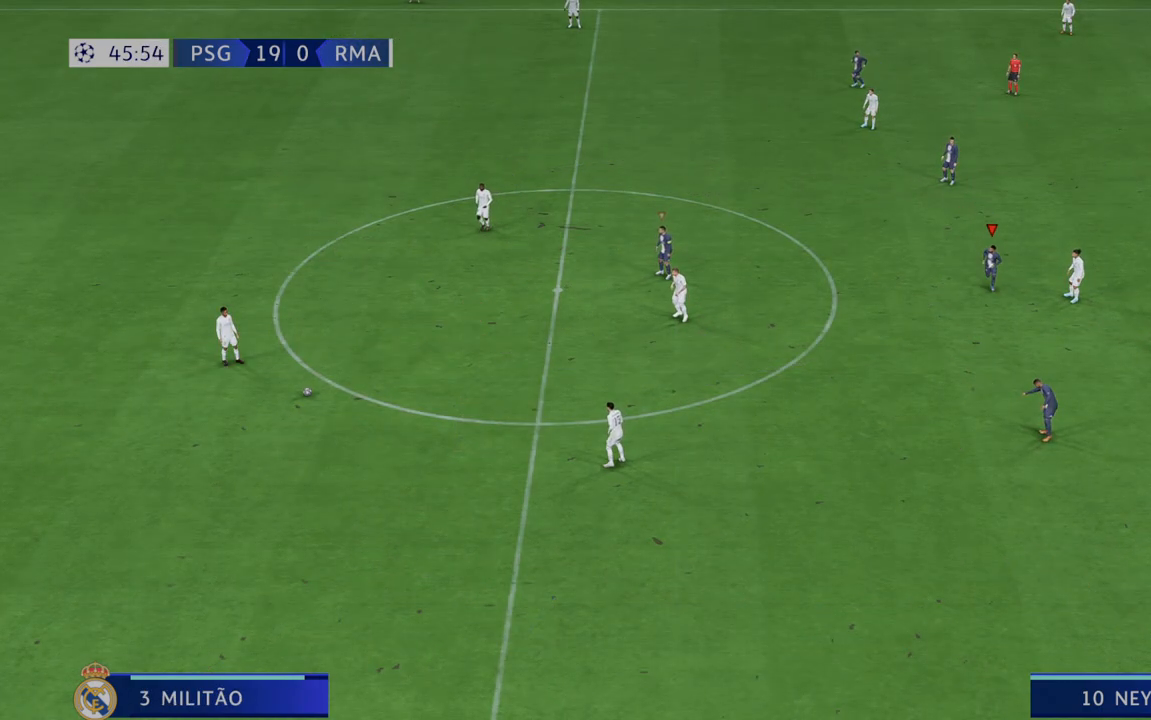
{"buttons": ["R2"], "left_stick": "left", "right_stick": "center", "events": [[200, "L1", "down"], [300, "left_stick", "left"], [400, "L1", "up"]]}
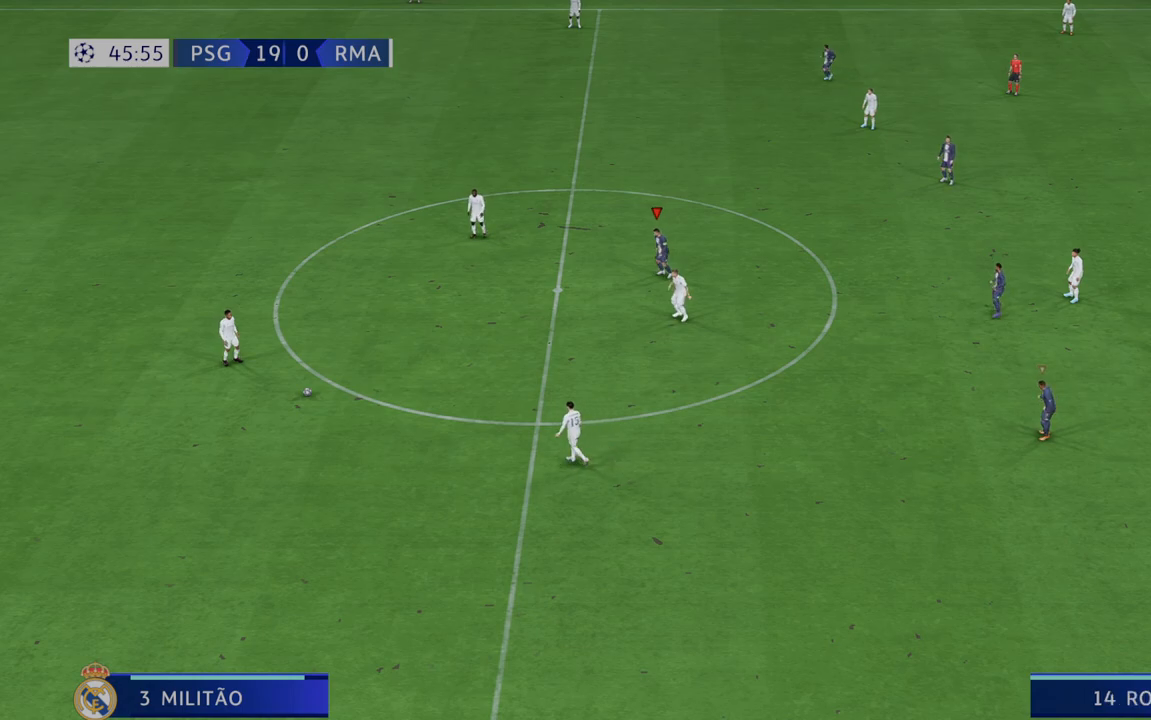
{"buttons": ["R2"], "left_stick": "left", "right_stick": "center", "events": []}
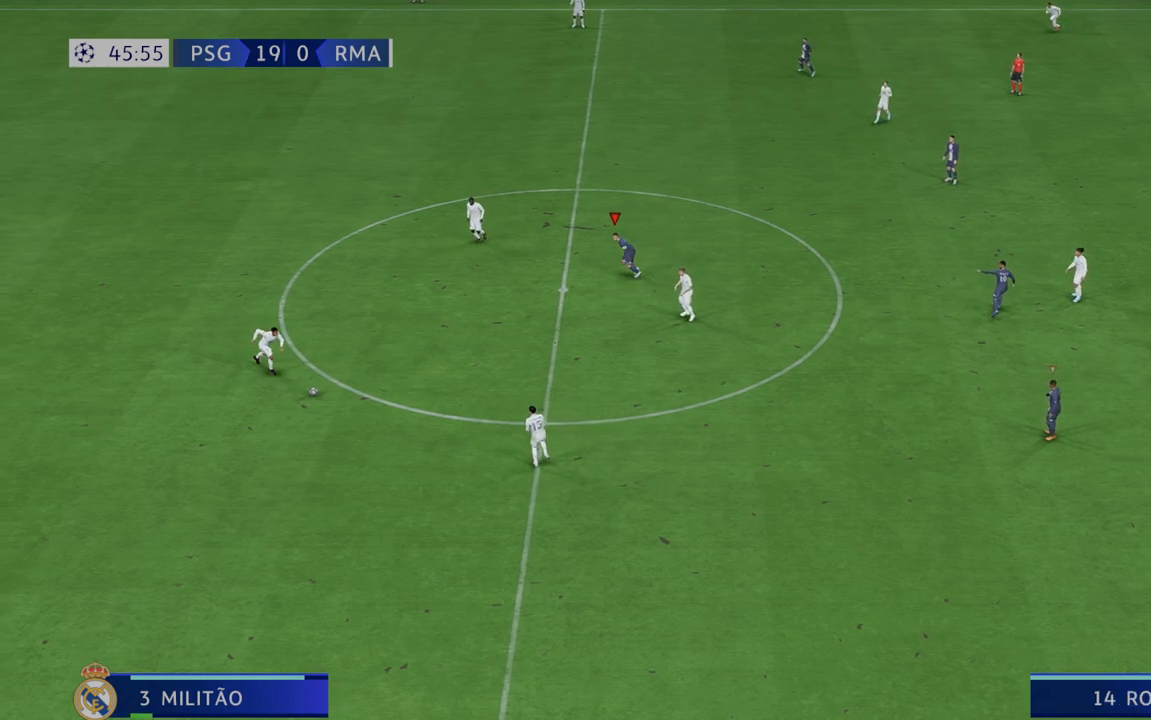
{"buttons": ["R2"], "left_stick": "down", "right_stick": "center", "events": [[183, "left_stick", "down"]]}
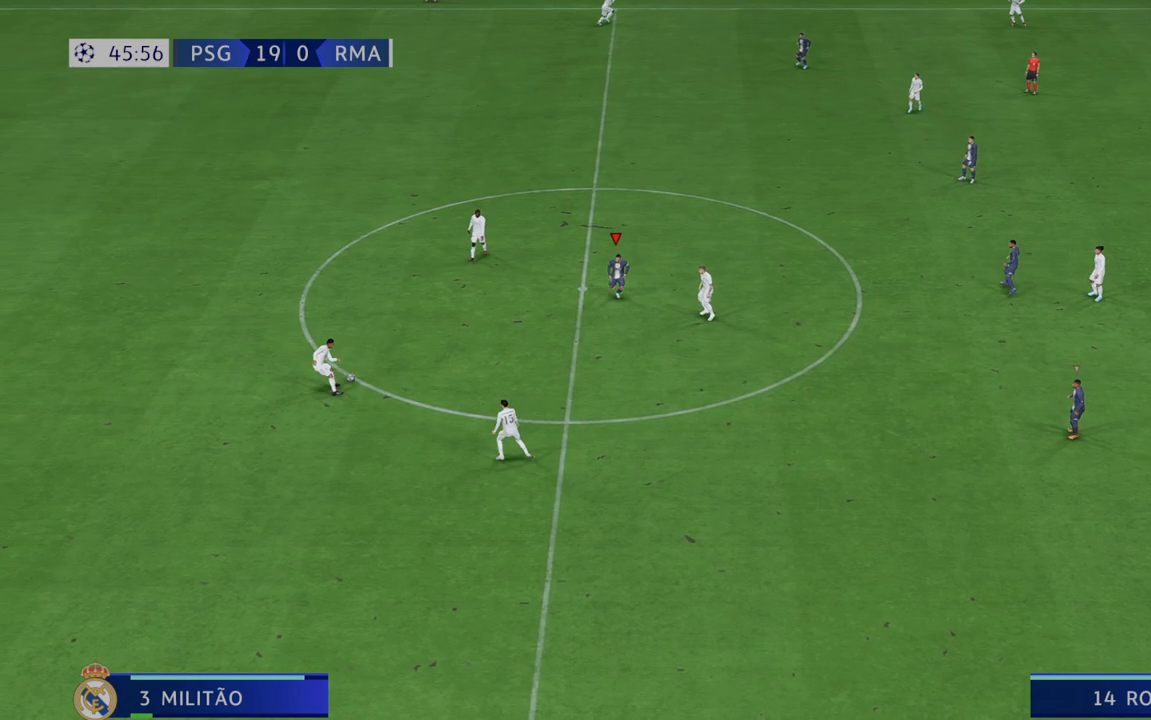
{"buttons": ["R2"], "left_stick": "up", "right_stick": "center", "events": [[217, "left_stick", "center"], [350, "left_stick", "up"]]}
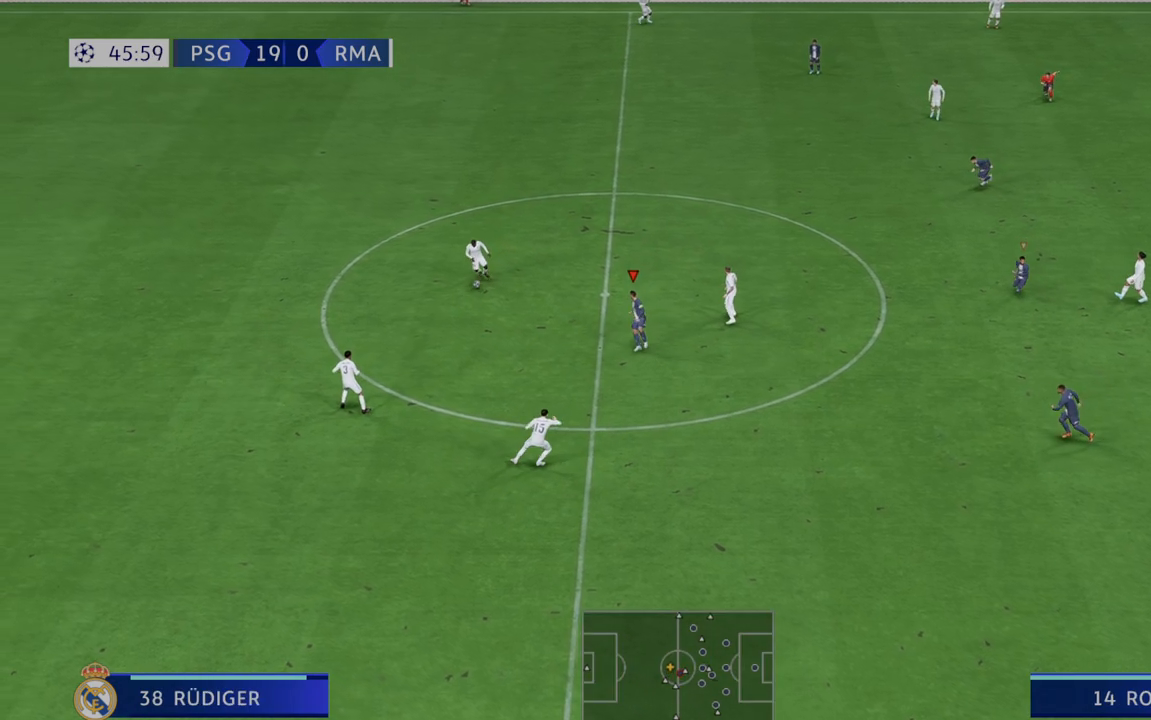
{"buttons": ["R2"], "left_stick": "down-left", "right_stick": "center", "events": [[150, "left_stick", "center"], [467, "left_stick", "down-left"]]}
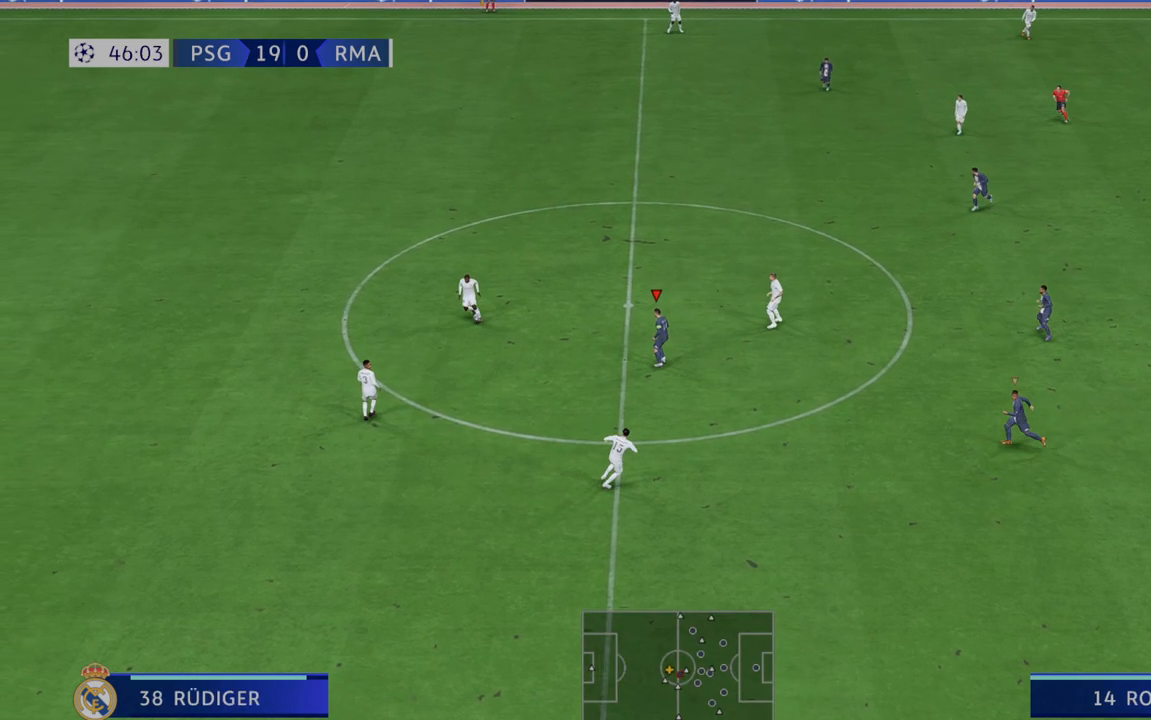
{"buttons": ["R2"], "left_stick": "center", "right_stick": "center", "events": [[317, "left_stick", "center"]]}
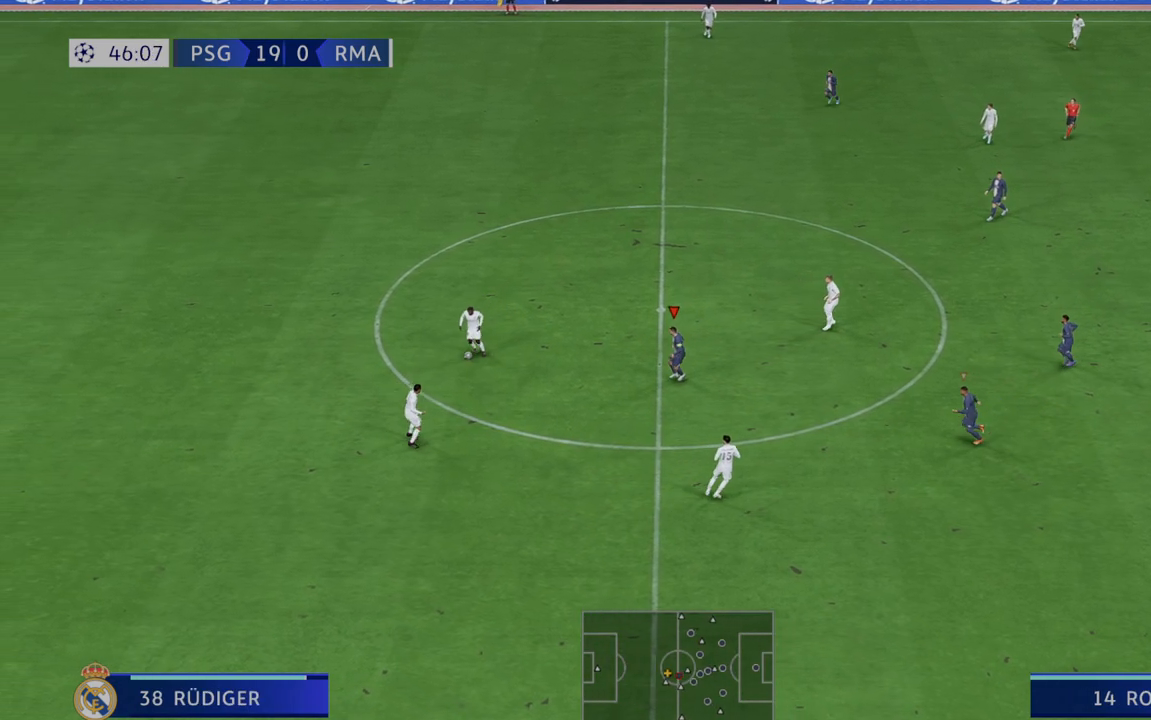
{"buttons": ["R2"], "left_stick": "down-left", "right_stick": "center", "events": [[17, "left_stick", "down-left"], [167, "left_stick", "center"], [450, "left_stick", "down-left"]]}
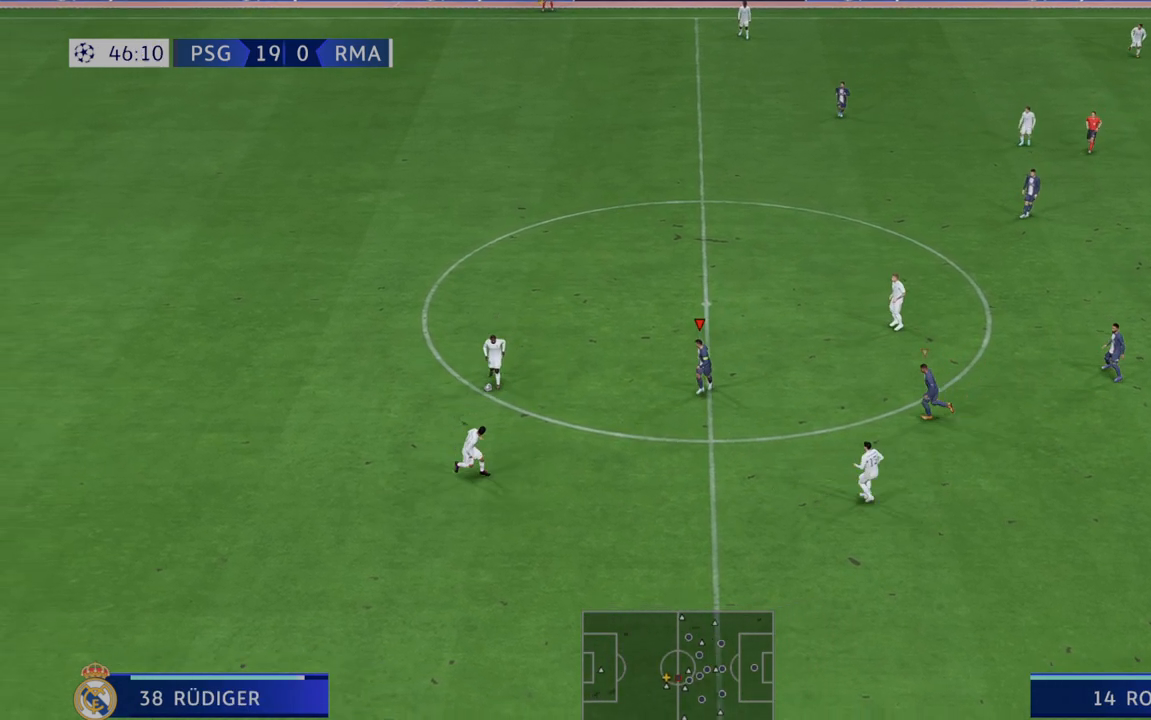
{"buttons": ["R2"], "left_stick": "up-right", "right_stick": "center", "events": [[417, "left_stick", "center"], [500, "left_stick", "up-right"]]}
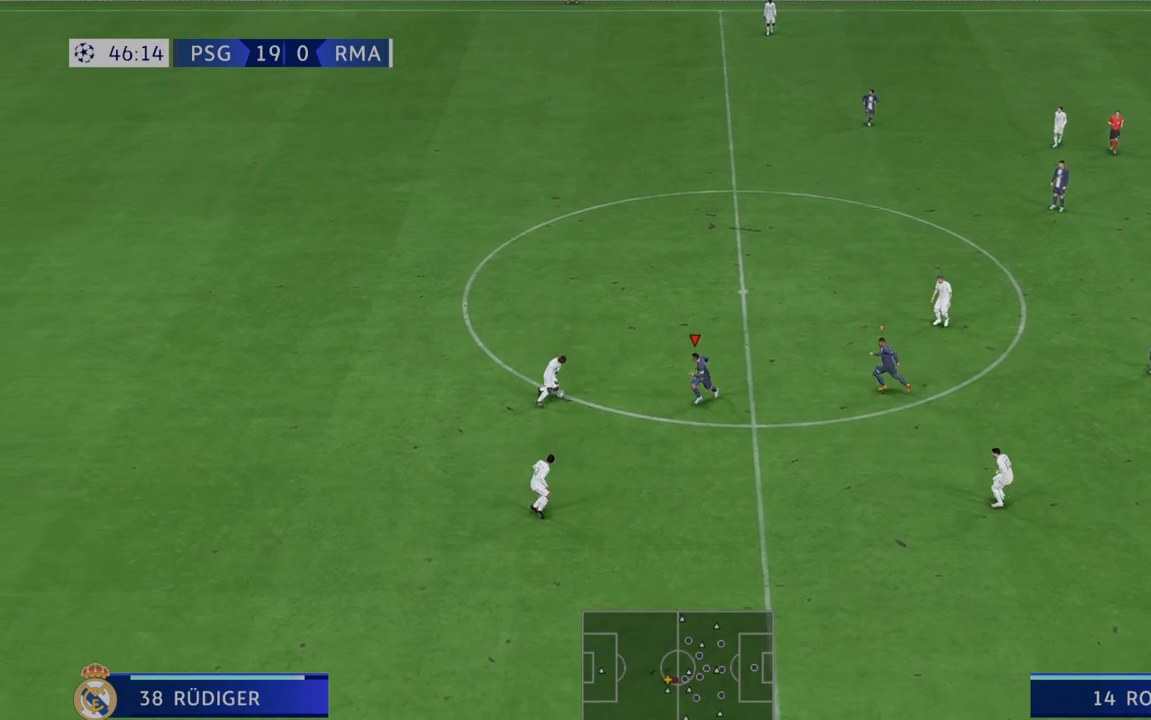
{"buttons": ["R2"], "left_stick": "up-right", "right_stick": "center", "events": []}
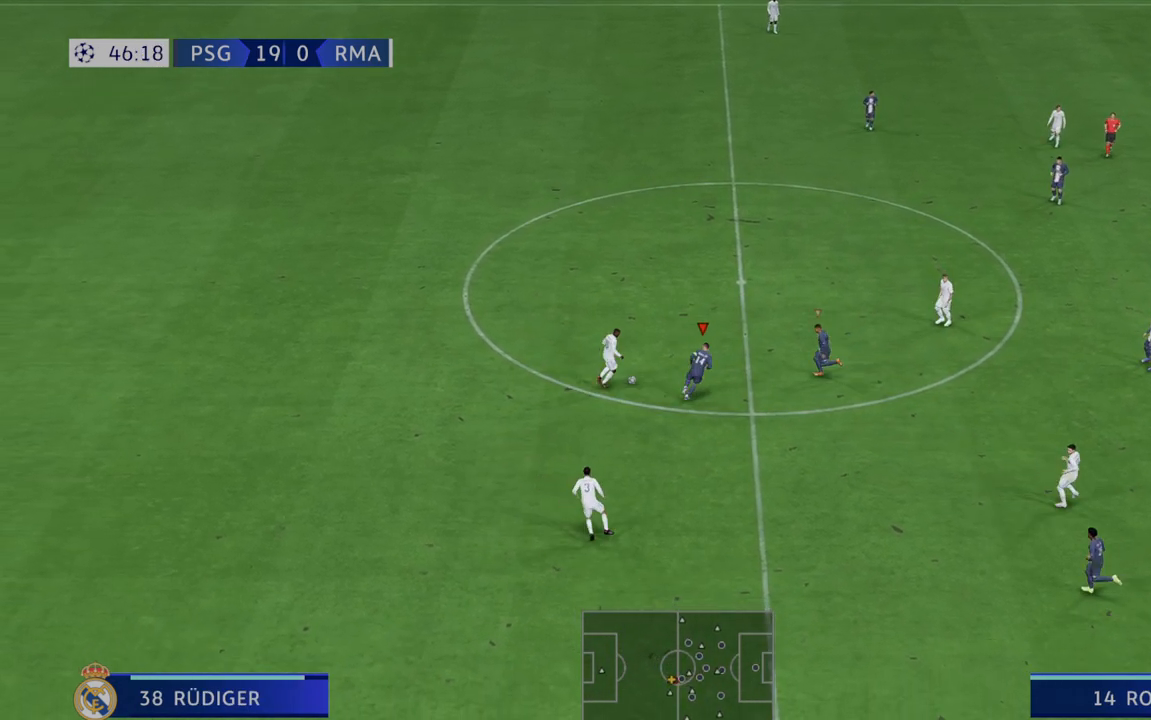
{"buttons": ["R2"], "left_stick": "up-right", "right_stick": "center", "events": [[33, "left_stick", "down-right"], [400, "left_stick", "up-right"]]}